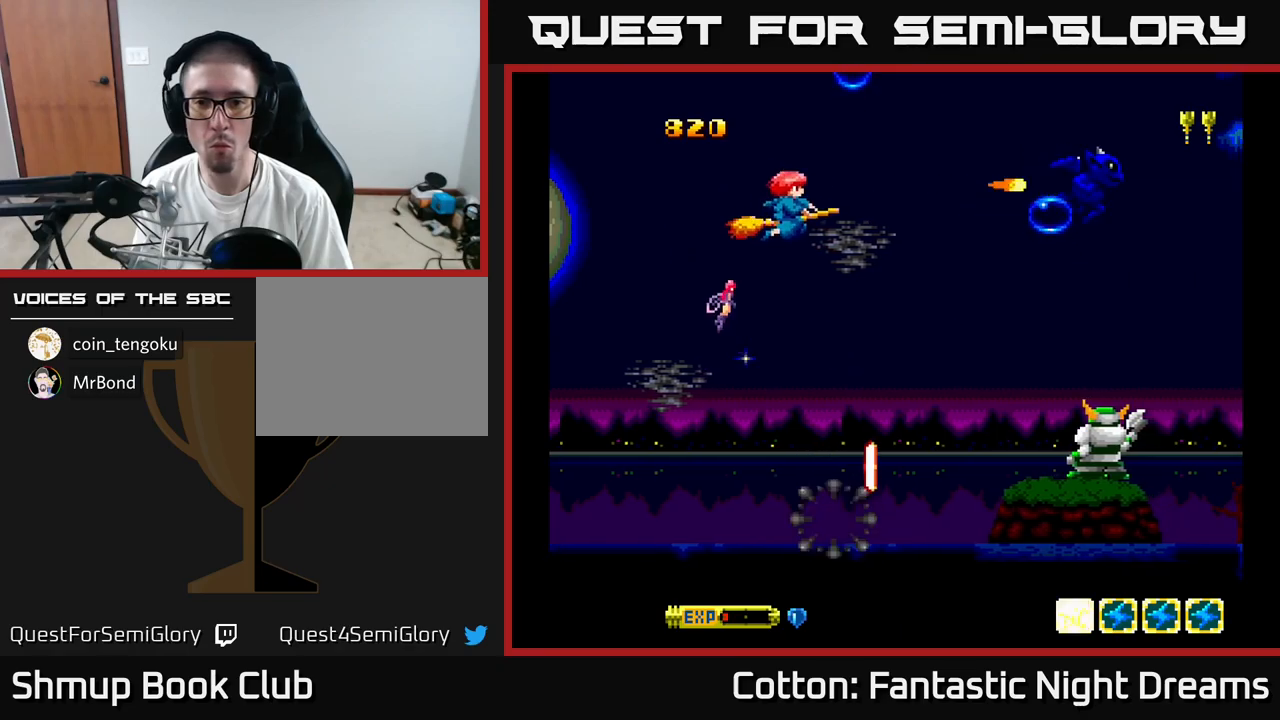
Gameplay with a controller (Xbox layout); each line is a JSON object with the inputs held at the frame after it. "events" lists button and stick changes between this image and that frame as [ms after this image, input, new state], when the widget could be followed in between. Not read: left_stick.
{"buttons": ["B", "Y", "DPAD_DOWN"], "right_stick": "center", "events": [[66, "DPAD_DOWN", "up"], [66, "DPAD_RIGHT", "up"], [250, "DPAD_UP", "down"], [316, "DPAD_LEFT", "down"], [333, "DPAD_UP", "up"], [366, "DPAD_DOWN", "down"], [433, "DPAD_LEFT", "up"]]}
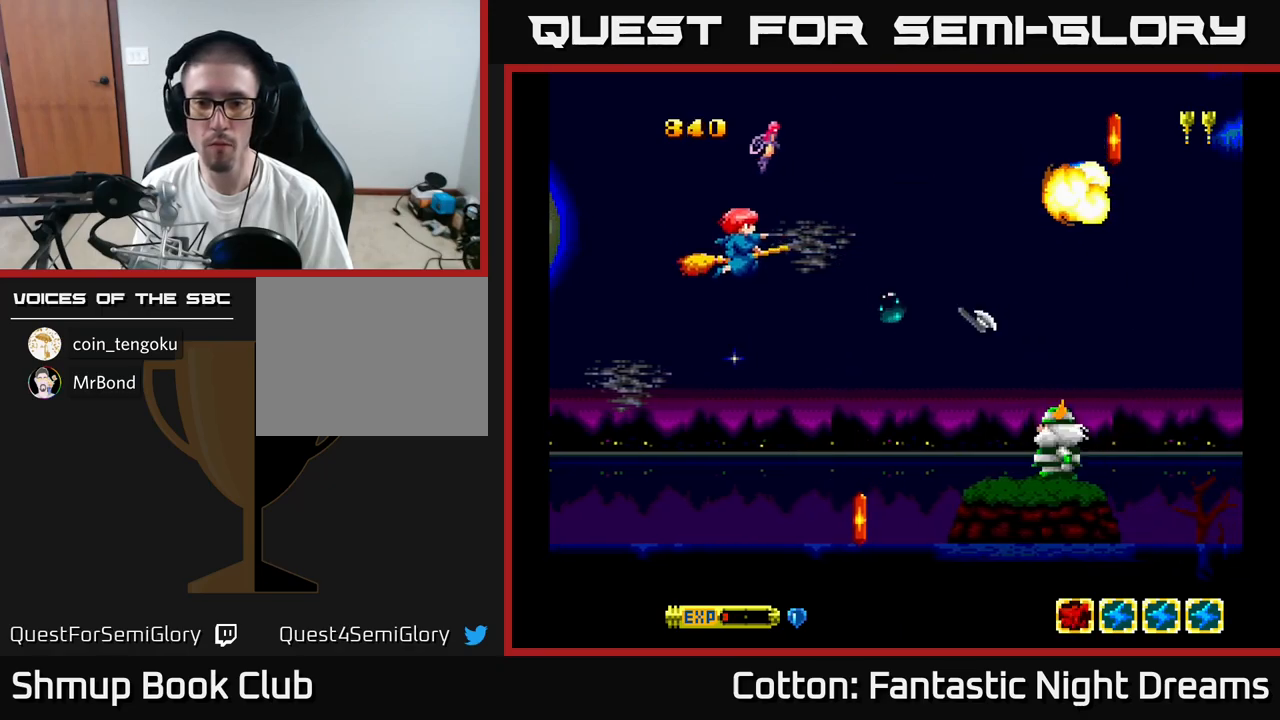
{"buttons": ["B", "Y", "DPAD_DOWN"], "right_stick": "center", "events": [[300, "DPAD_LEFT", "down"], [466, "DPAD_LEFT", "up"]]}
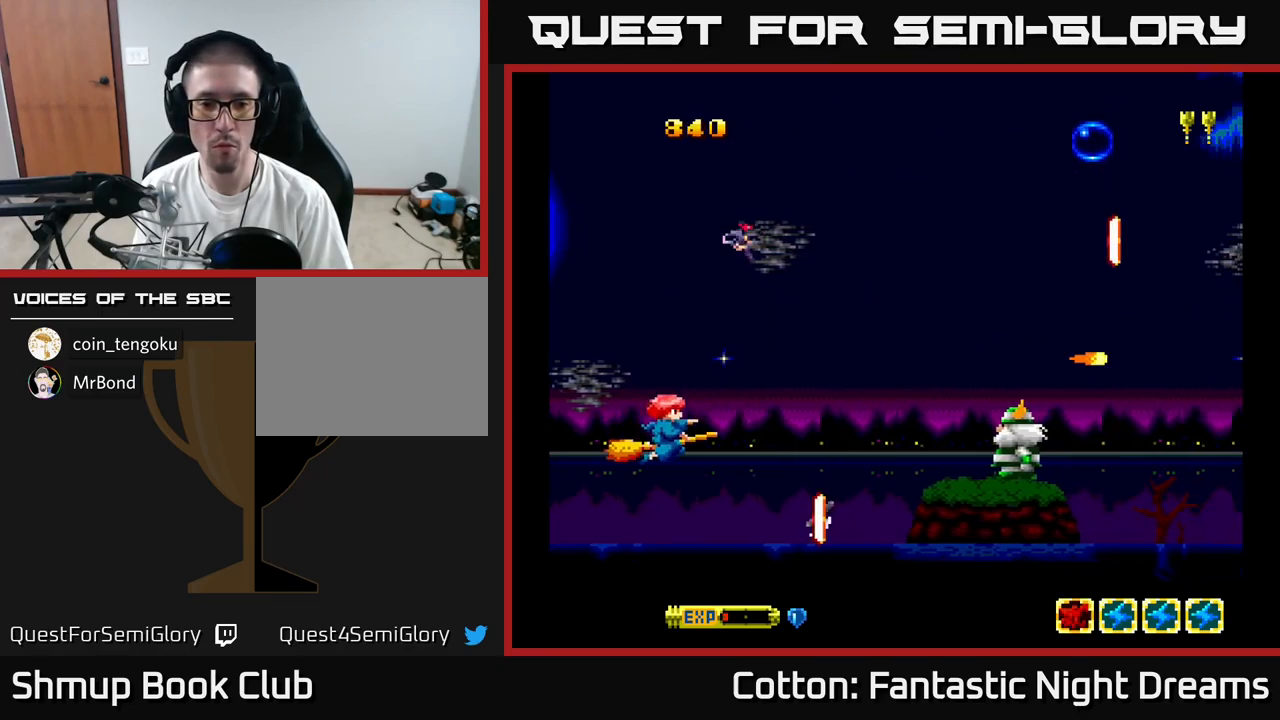
{"buttons": [], "right_stick": "center", "events": [[33, "DPAD_DOWN", "up"], [33, "Y", "up"], [66, "B", "up"], [66, "DPAD_UP", "down"], [150, "DPAD_UP", "up"], [333, "DPAD_RIGHT", "down"], [383, "DPAD_RIGHT", "up"], [416, "B", "down"], [500, "B", "up"]]}
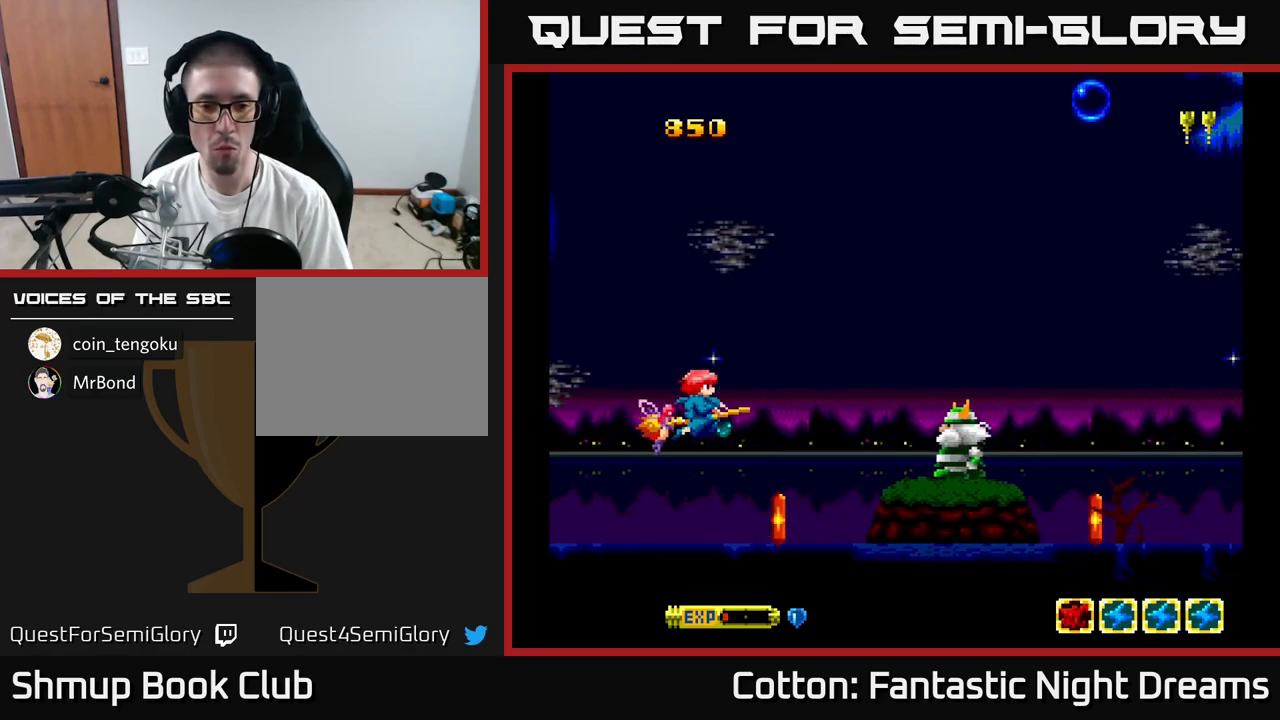
{"buttons": ["DPAD_LEFT"], "right_stick": "center", "events": [[283, "DPAD_DOWN", "down"], [316, "DPAD_RIGHT", "down"], [333, "DPAD_DOWN", "up"], [400, "DPAD_DOWN", "down"], [433, "DPAD_RIGHT", "up"], [483, "DPAD_DOWN", "up"], [483, "DPAD_LEFT", "down"]]}
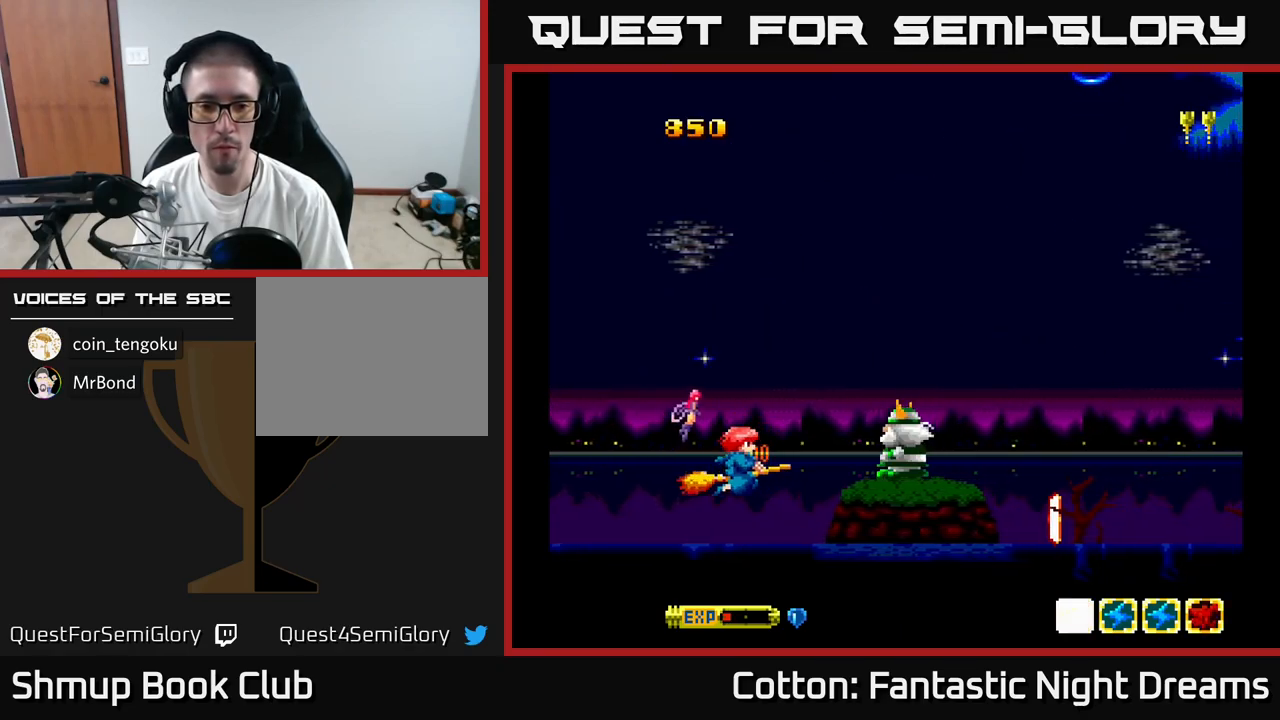
{"buttons": ["B", "Y", "DPAD_LEFT"], "right_stick": "center", "events": [[33, "DPAD_UP", "down"], [50, "Y", "down"], [66, "B", "down"], [66, "DPAD_LEFT", "up"], [133, "DPAD_RIGHT", "down"], [200, "DPAD_UP", "up"], [283, "DPAD_RIGHT", "up"], [466, "DPAD_LEFT", "down"]]}
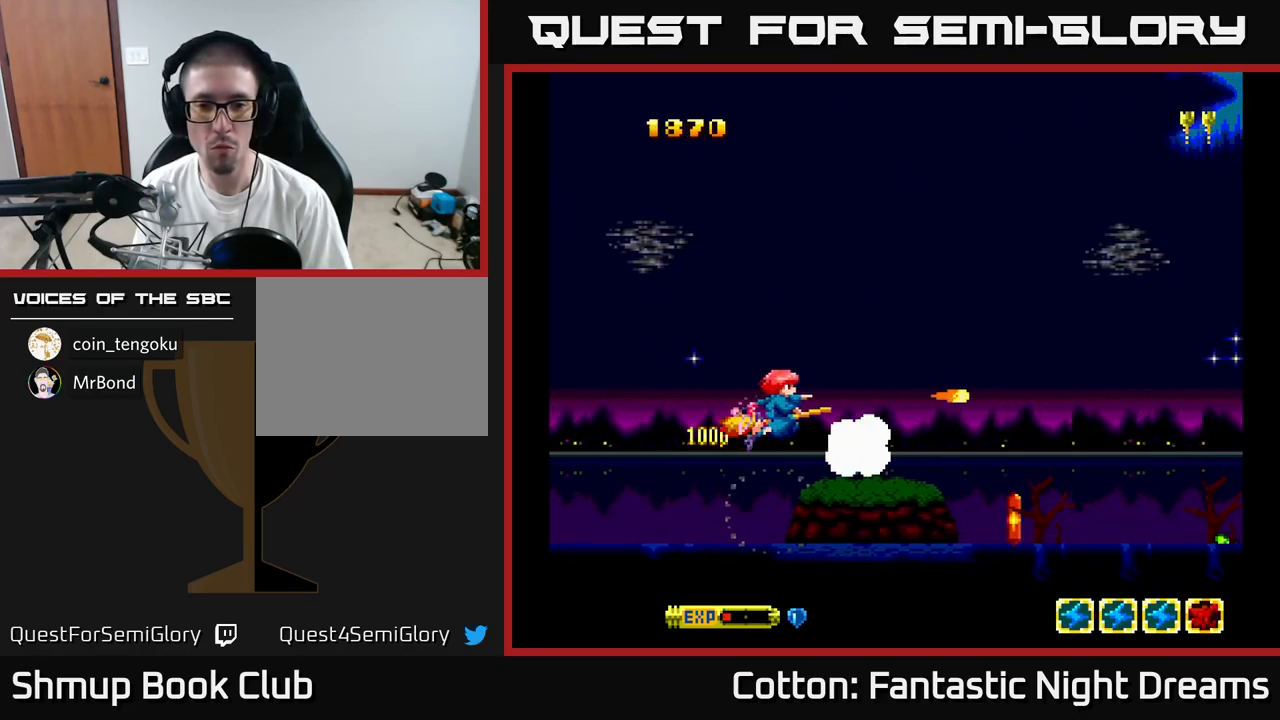
{"buttons": ["B"], "right_stick": "center"}
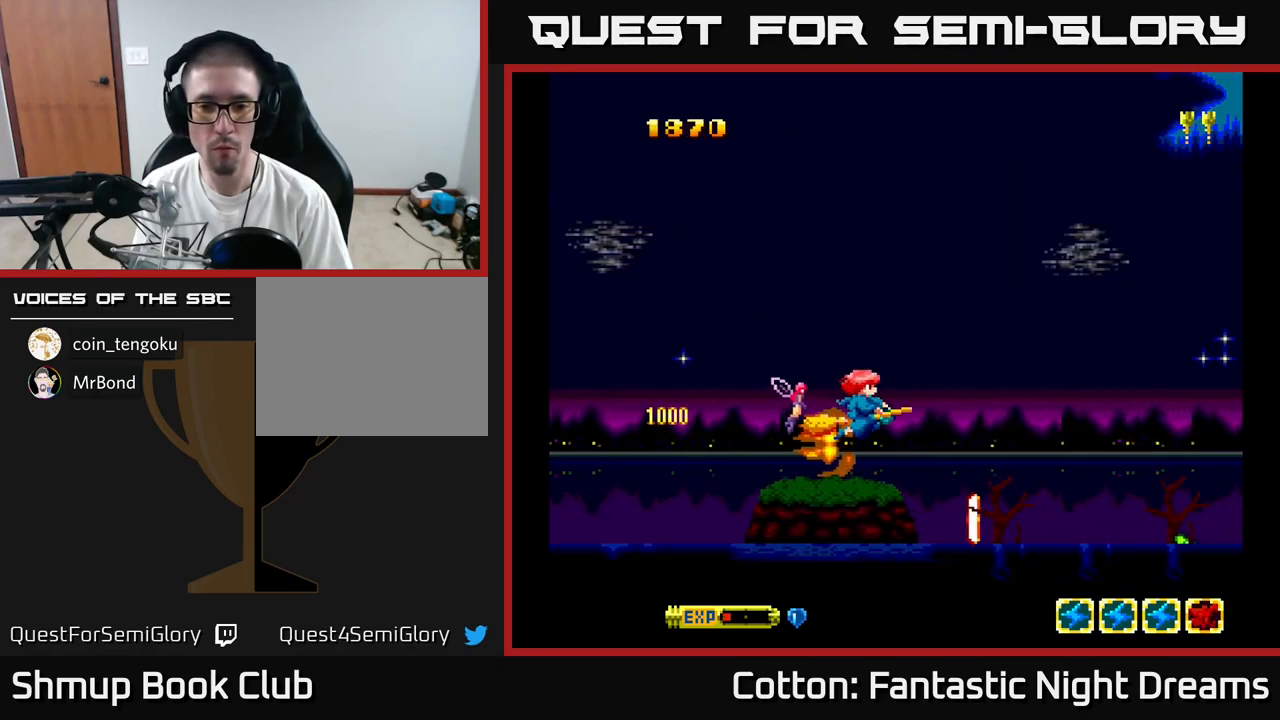
{"buttons": ["DPAD_DOWN", "DPAD_RIGHT"], "right_stick": "center", "events": [[50, "B", "up"], [416, "DPAD_RIGHT", "down"], [500, "DPAD_DOWN", "down"]]}
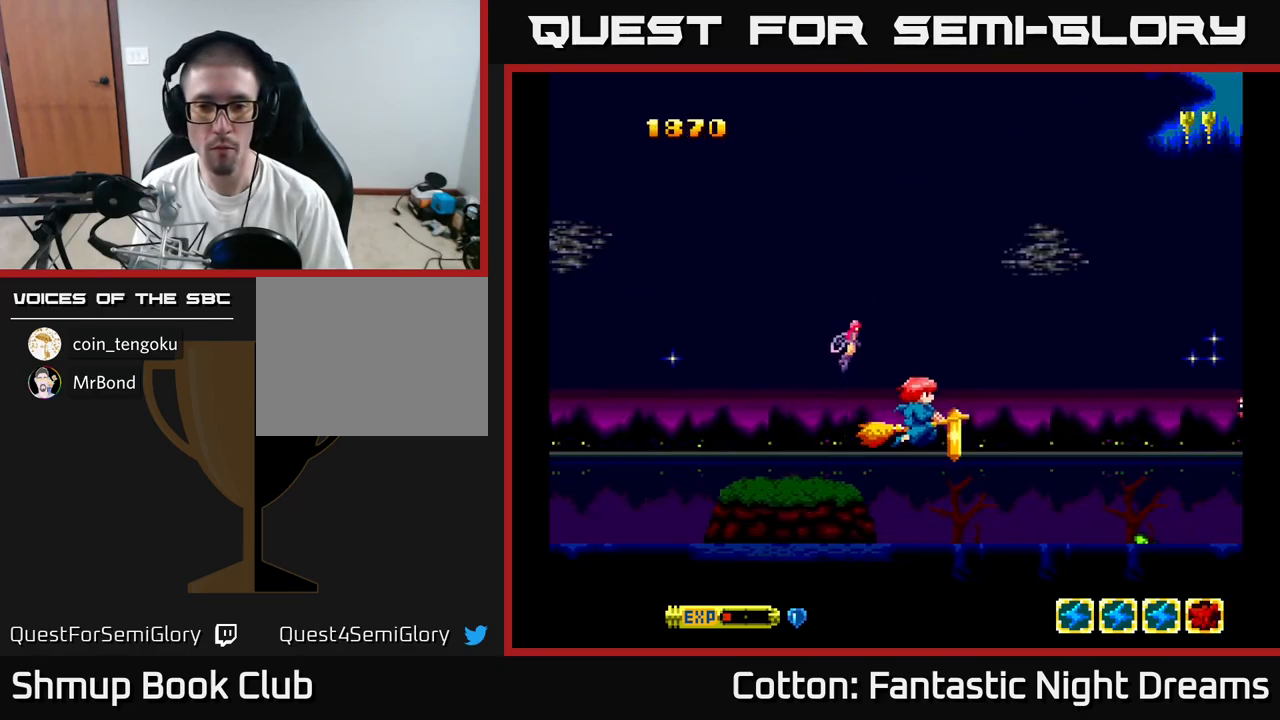
{"buttons": ["B"], "right_stick": "center"}
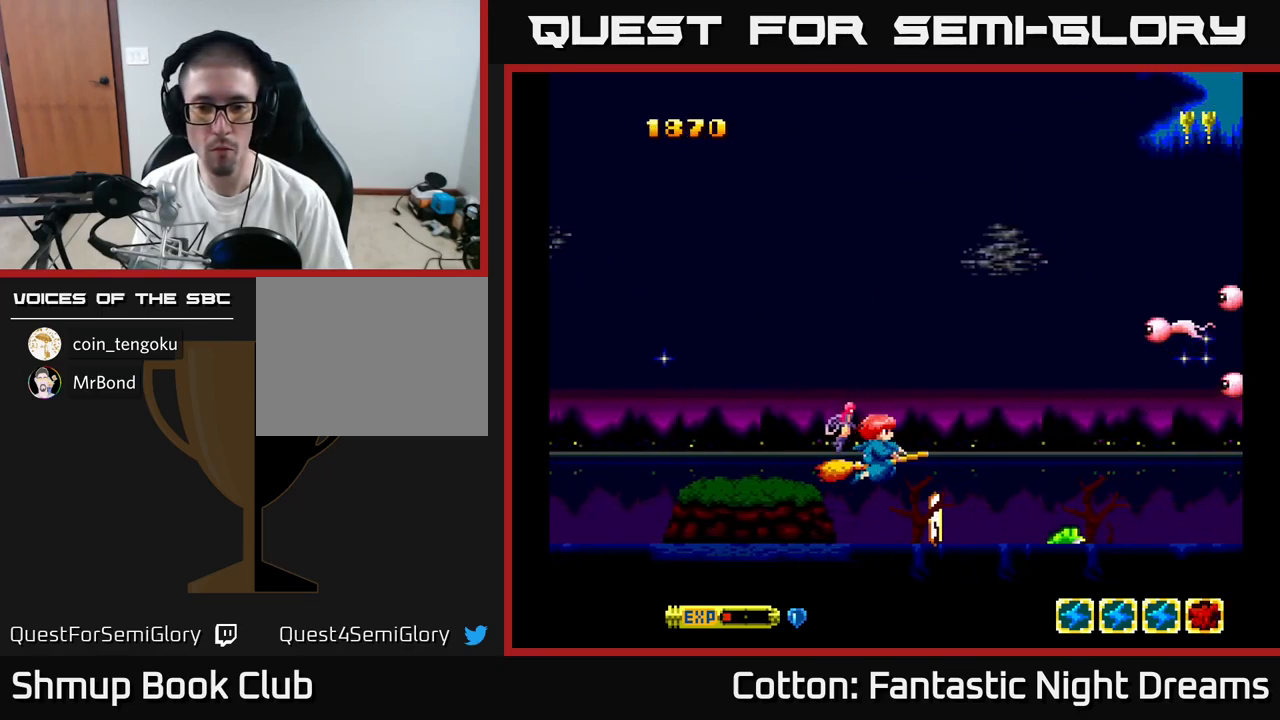
{"buttons": [], "right_stick": "center", "events": [[16, "B", "up"], [266, "B", "down"], [316, "DPAD_LEFT", "down"], [333, "DPAD_UP", "down"], [366, "DPAD_LEFT", "up"], [366, "DPAD_UP", "up"], [416, "B", "up"]]}
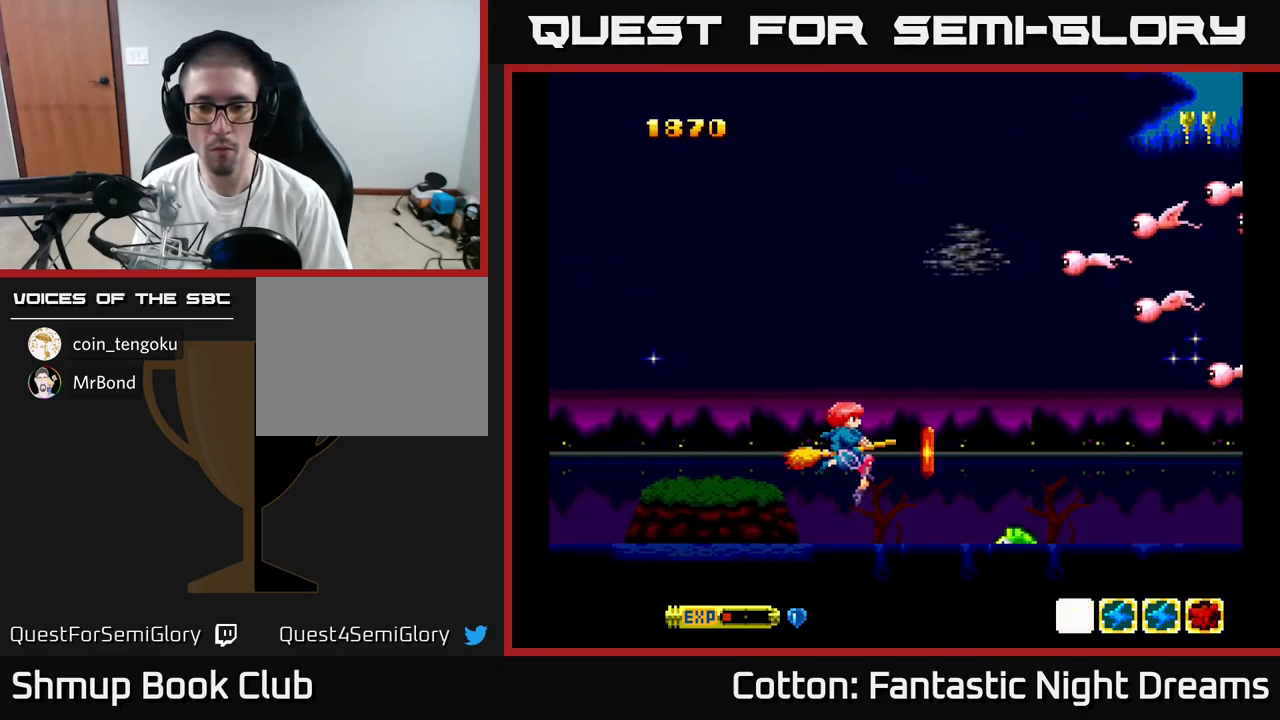
{"buttons": [], "right_stick": "center", "events": [[233, "B", "down"], [350, "B", "up"]]}
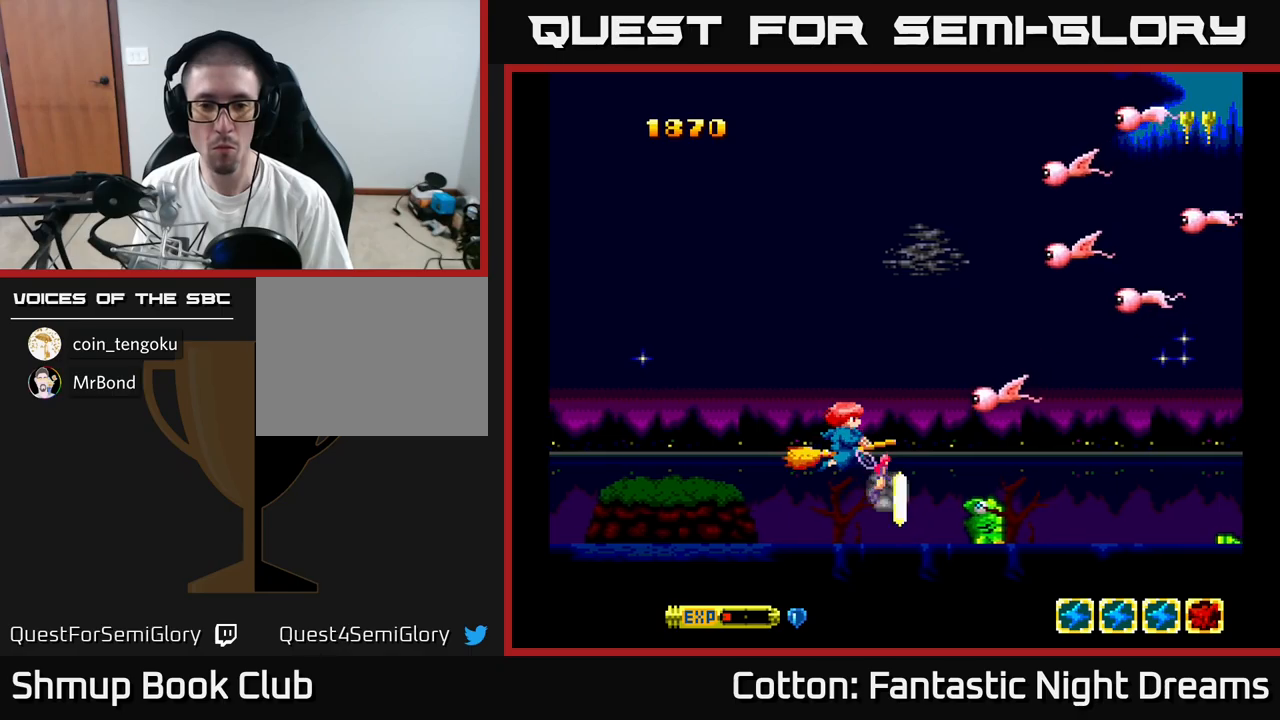
{"buttons": ["B", "Y", "DPAD_UP"], "right_stick": "center", "events": [[33, "DPAD_DOWN", "down"], [67, "DPAD_RIGHT", "down"], [117, "Y", "down"], [150, "DPAD_DOWN", "up"], [150, "DPAD_RIGHT", "up"], [167, "B", "down"], [183, "DPAD_LEFT", "down"], [183, "DPAD_UP", "down"], [350, "DPAD_LEFT", "up"]]}
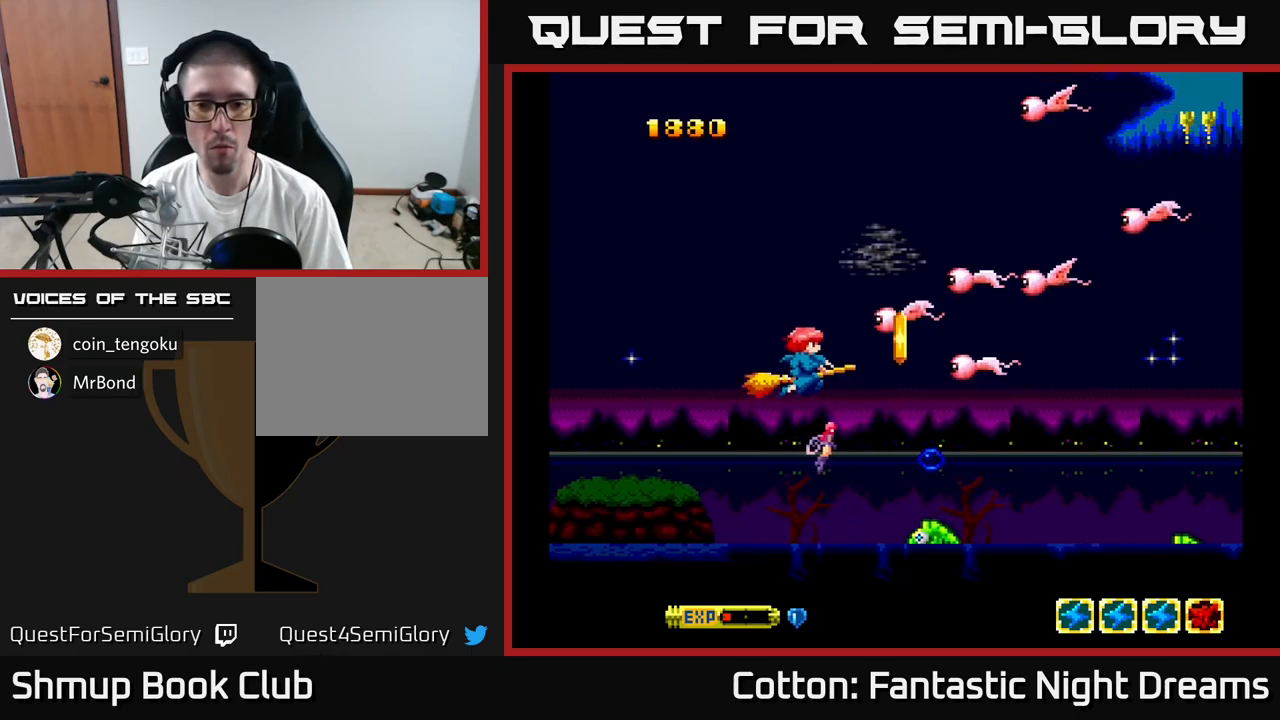
{"buttons": ["B", "Y"], "right_stick": "center", "events": [[233, "DPAD_LEFT", "down"], [383, "DPAD_LEFT", "up"], [500, "DPAD_UP", "up"]]}
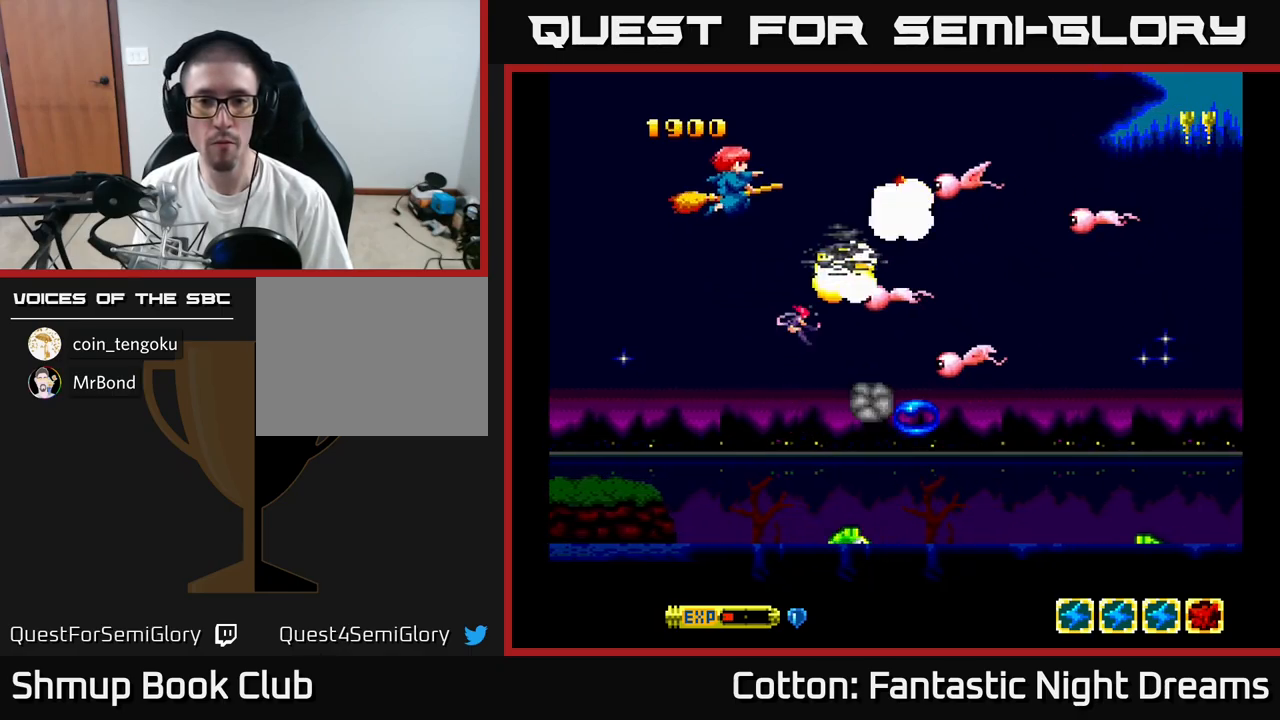
{"buttons": ["B", "Y", "DPAD_UP", "DPAD_LEFT"], "right_stick": "center", "events": [[17, "DPAD_DOWN", "down"], [367, "DPAD_DOWN", "up"], [400, "DPAD_UP", "down"], [417, "DPAD_LEFT", "down"]]}
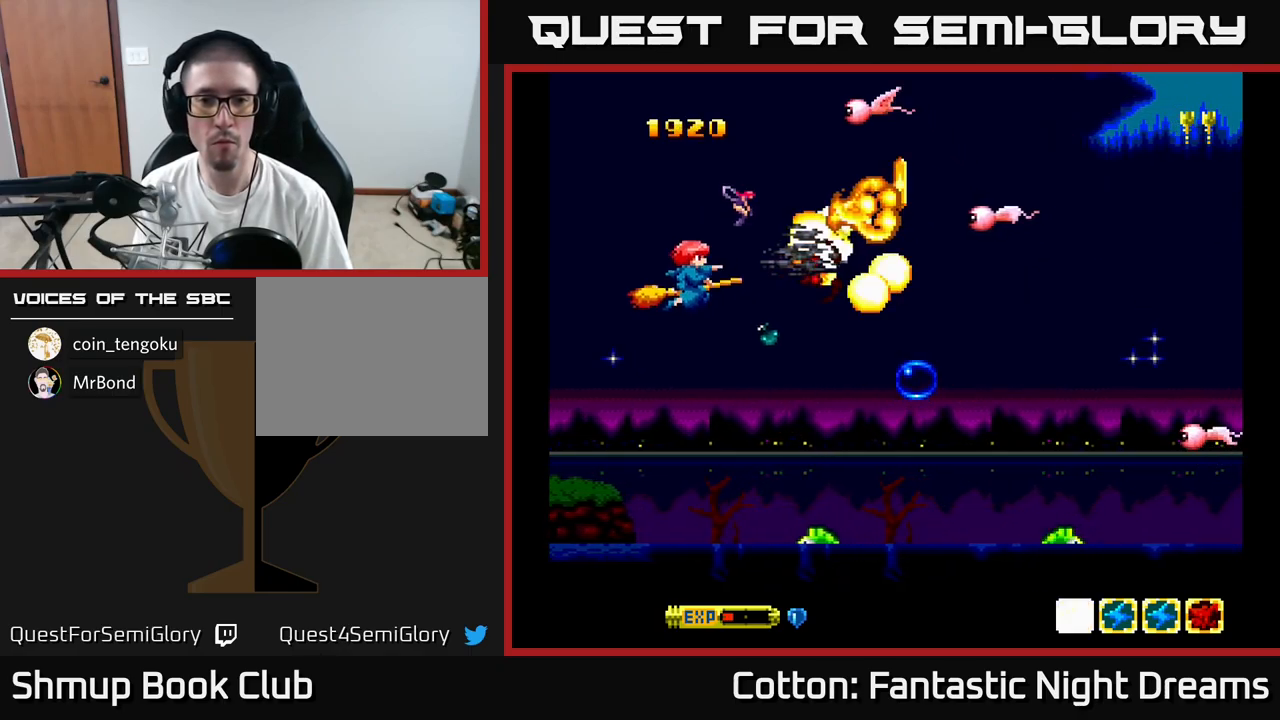
{"buttons": ["B", "Y", "DPAD_UP"], "right_stick": "center", "events": [[50, "DPAD_LEFT", "up"]]}
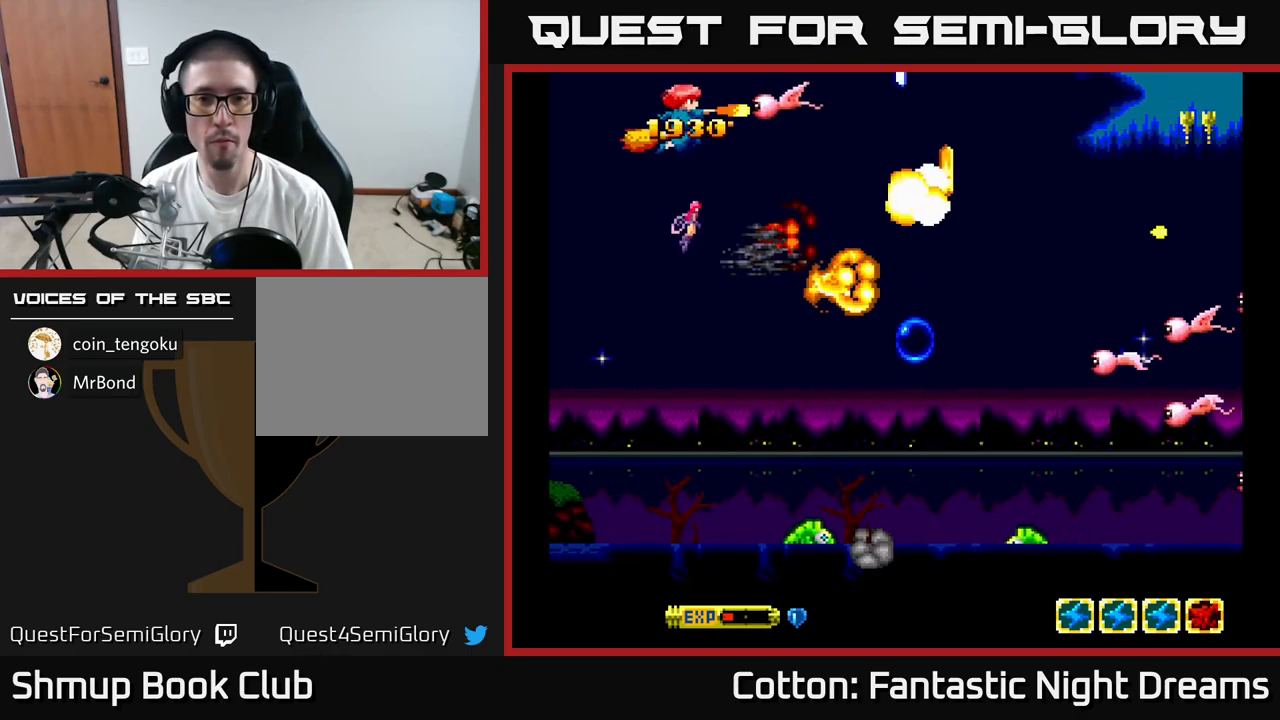
{"buttons": ["B", "Y", "DPAD_DOWN", "DPAD_LEFT"], "right_stick": "center", "events": [[33, "DPAD_LEFT", "down"], [50, "DPAD_UP", "up"], [83, "DPAD_DOWN", "down"], [167, "DPAD_LEFT", "up"], [333, "DPAD_RIGHT", "down"], [400, "DPAD_RIGHT", "up"], [467, "DPAD_LEFT", "down"]]}
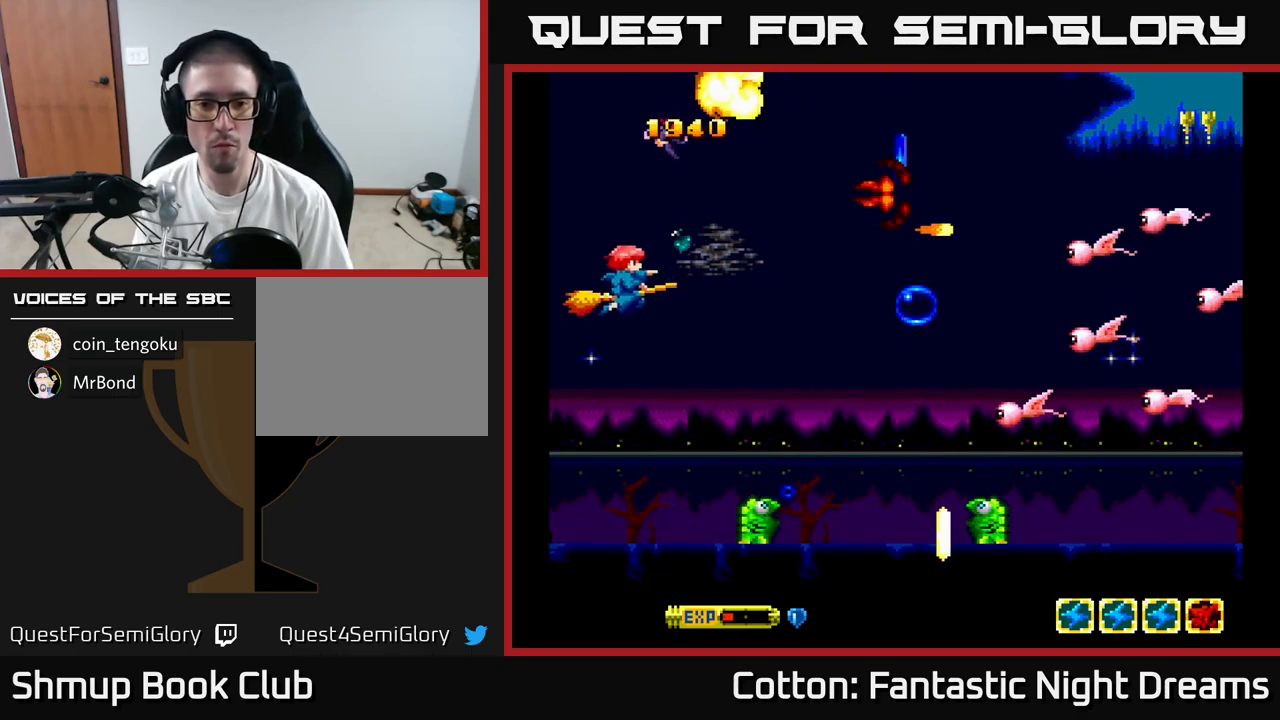
{"buttons": ["B", "Y", "DPAD_RIGHT"], "right_stick": "center", "events": [[83, "DPAD_LEFT", "up"], [450, "DPAD_RIGHT", "down"], [500, "DPAD_DOWN", "up"]]}
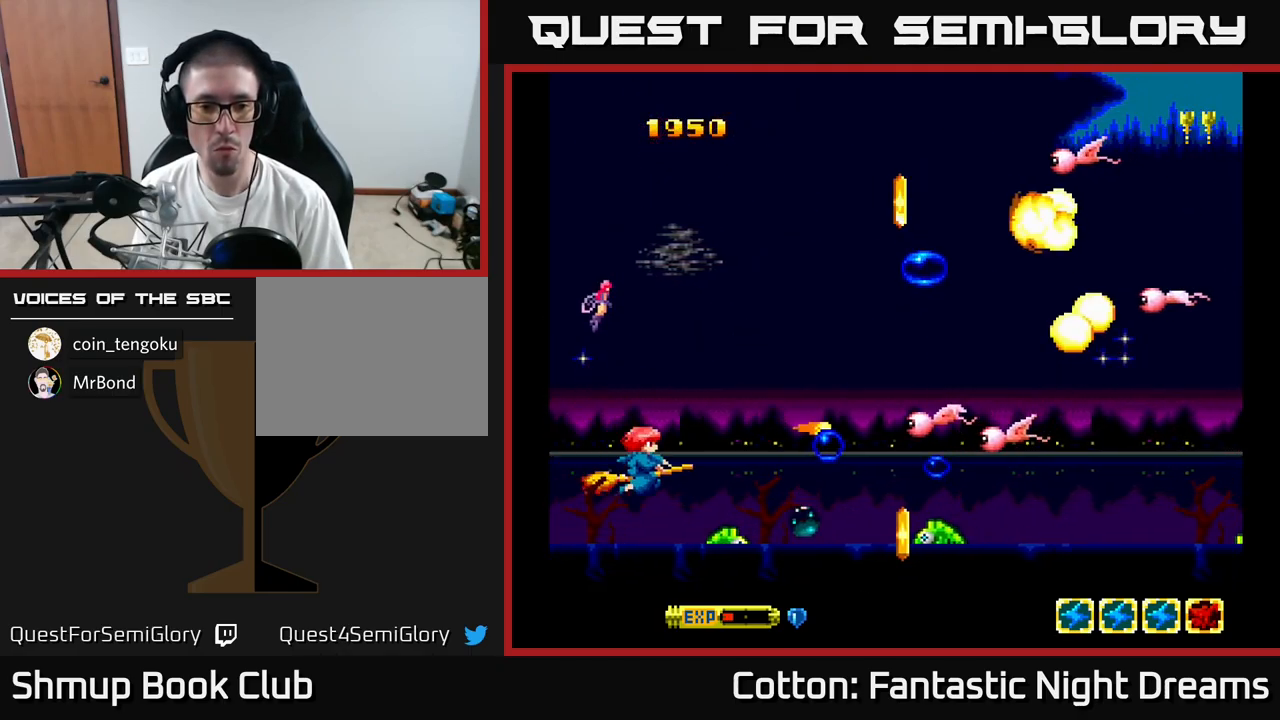
{"buttons": ["B", "Y"], "right_stick": "center", "events": [[50, "DPAD_RIGHT", "up"], [367, "DPAD_RIGHT", "down"], [467, "DPAD_RIGHT", "up"]]}
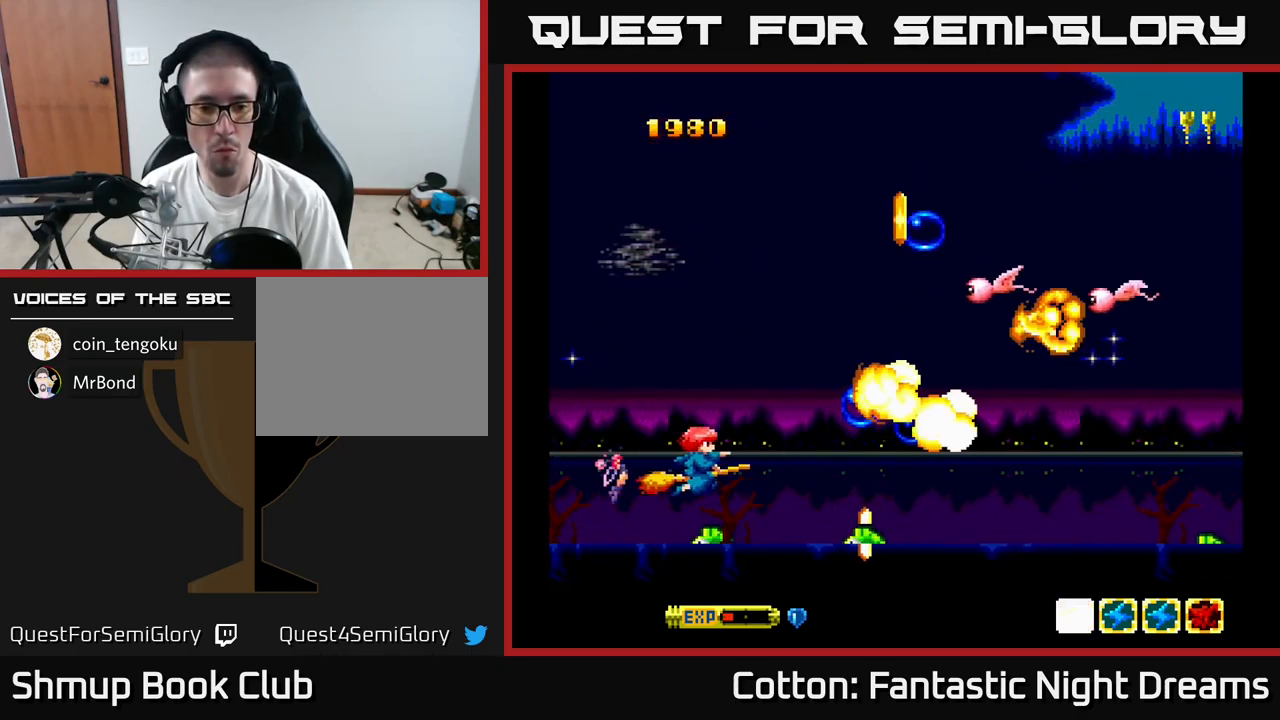
{"buttons": ["B", "Y"], "right_stick": "center", "events": [[200, "DPAD_LEFT", "down"], [367, "DPAD_LEFT", "up"]]}
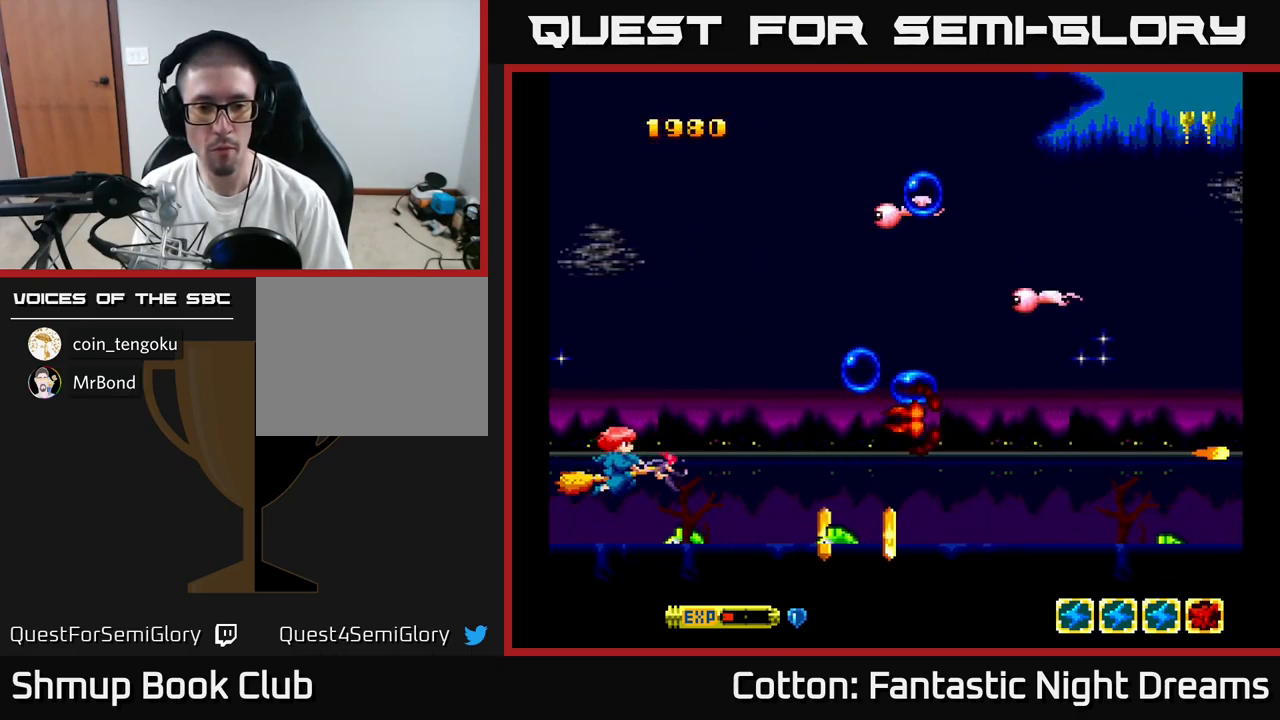
{"buttons": ["B", "Y", "DPAD_UP"], "right_stick": "center", "events": [[217, "DPAD_UP", "down"], [250, "DPAD_LEFT", "down"], [350, "DPAD_LEFT", "up"], [433, "DPAD_RIGHT", "down"], [500, "DPAD_RIGHT", "up"]]}
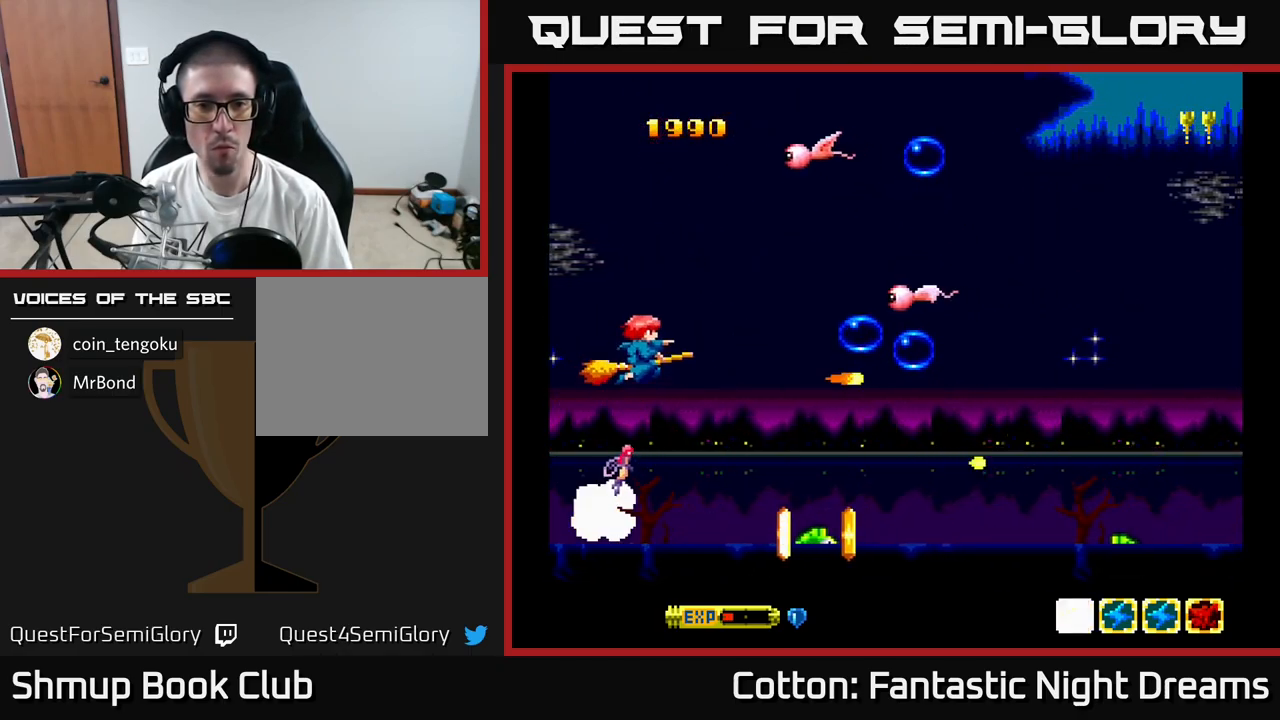
{"buttons": ["B", "Y", "DPAD_DOWN"], "right_stick": "center", "events": [[333, "DPAD_LEFT", "down"], [367, "DPAD_LEFT", "up"], [383, "DPAD_UP", "up"], [417, "DPAD_DOWN", "down"]]}
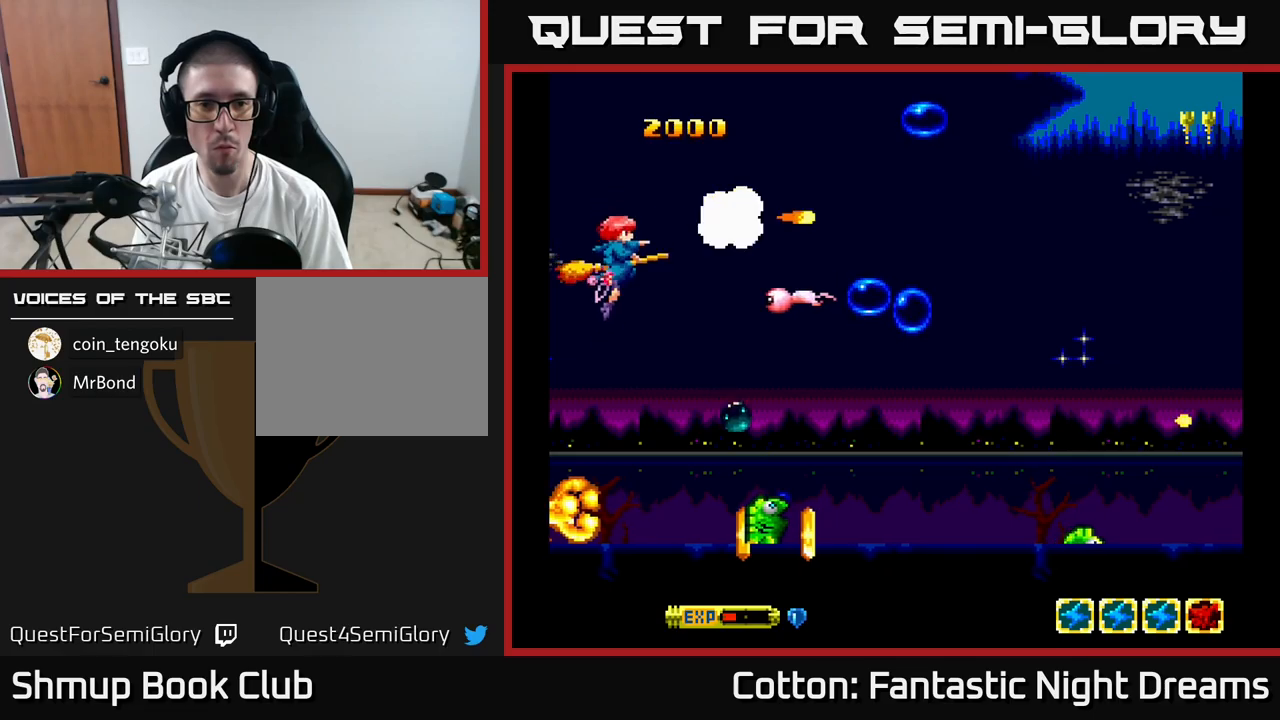
{"buttons": ["B", "Y", "DPAD_DOWN"], "right_stick": "center", "events": [[200, "DPAD_DOWN", "up"], [234, "DPAD_UP", "down"], [267, "DPAD_LEFT", "down"], [284, "DPAD_UP", "up"], [334, "DPAD_DOWN", "down"], [350, "DPAD_LEFT", "up"]]}
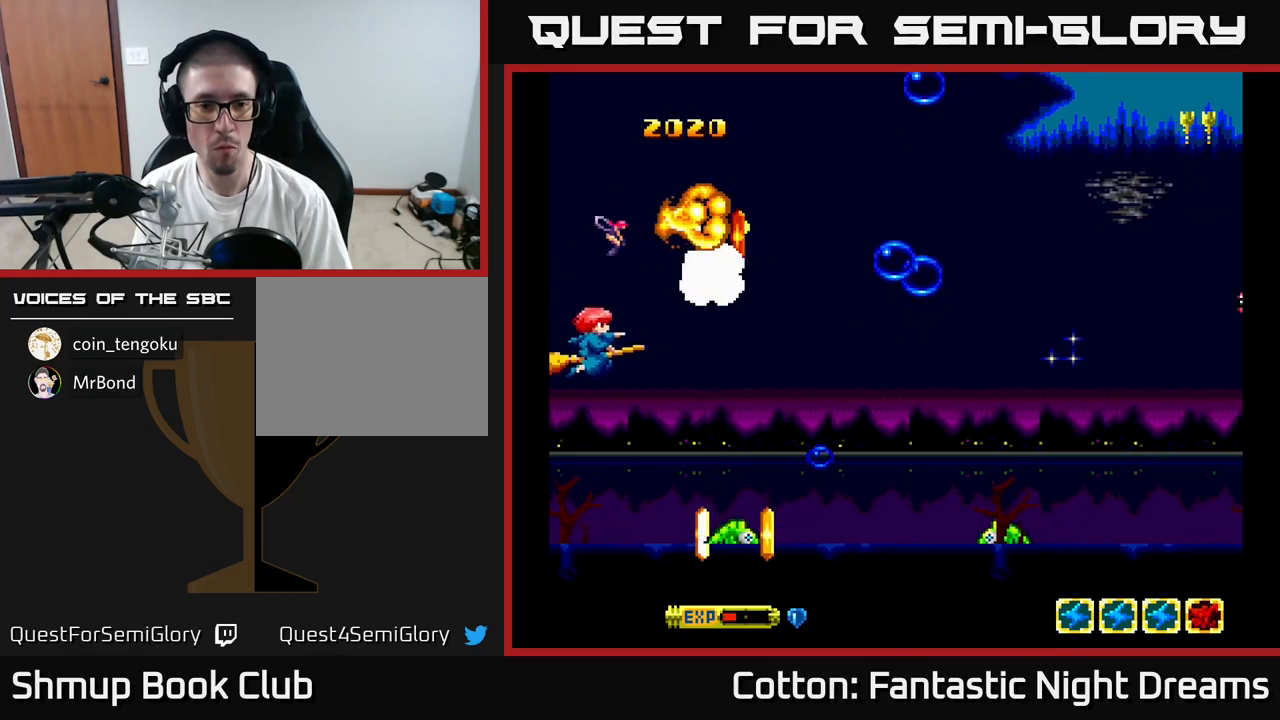
{"buttons": ["B"], "right_stick": "center", "events": [[284, "DPAD_DOWN", "up"], [467, "Y", "up"]]}
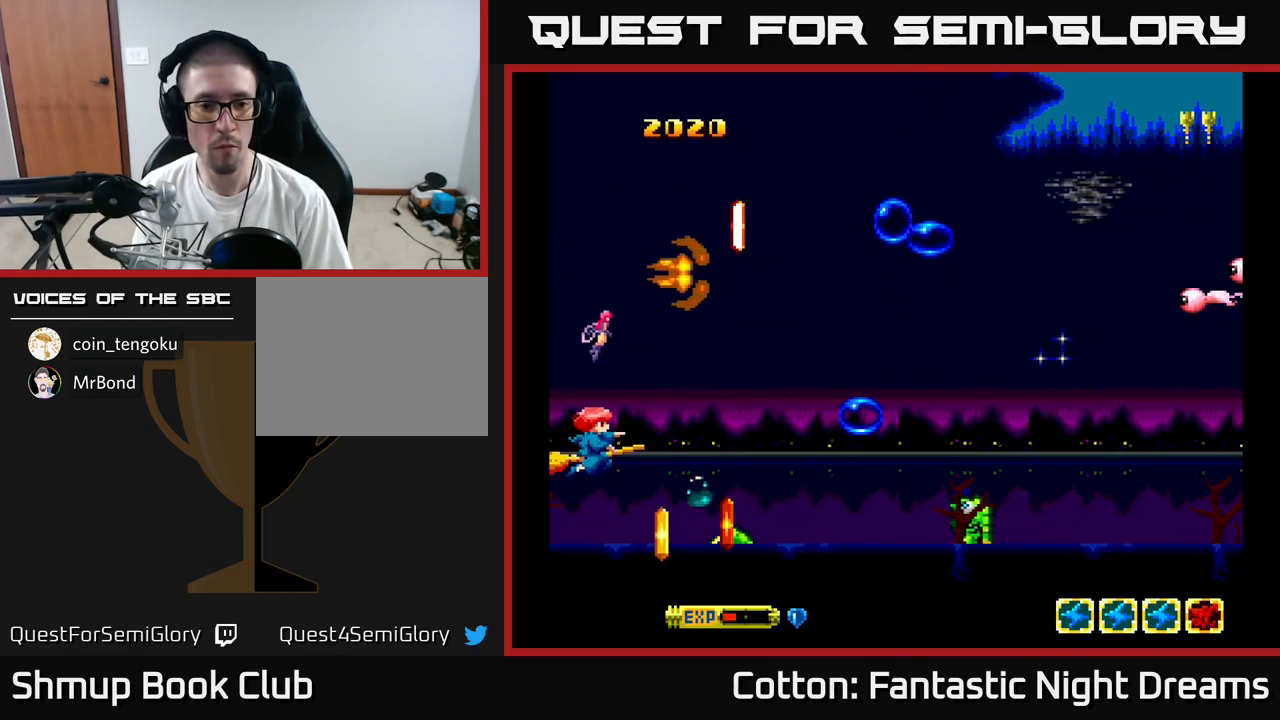
{"buttons": ["B", "Y"], "right_stick": "center", "events": [[34, "B", "up"], [217, "Y", "down"], [234, "B", "down"], [317, "A", "down"], [350, "A", "up"], [350, "DPAD_DOWN", "down"], [350, "DPAD_LEFT", "down"], [434, "DPAD_DOWN", "up"], [434, "DPAD_LEFT", "up"]]}
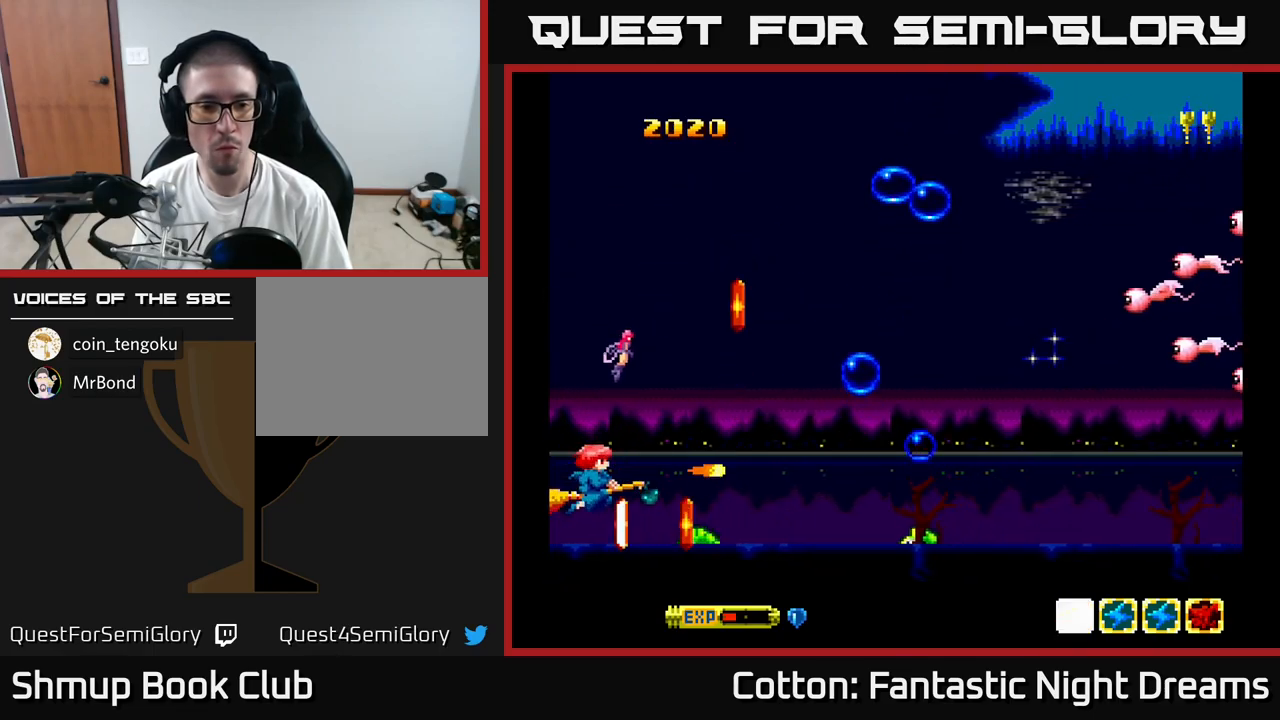
{"buttons": ["DPAD_DOWN"], "right_stick": "center", "events": [[117, "B", "up"], [117, "Y", "up"], [200, "Y", "down"], [217, "B", "down"], [317, "Y", "up"], [334, "B", "up"], [500, "DPAD_DOWN", "down"]]}
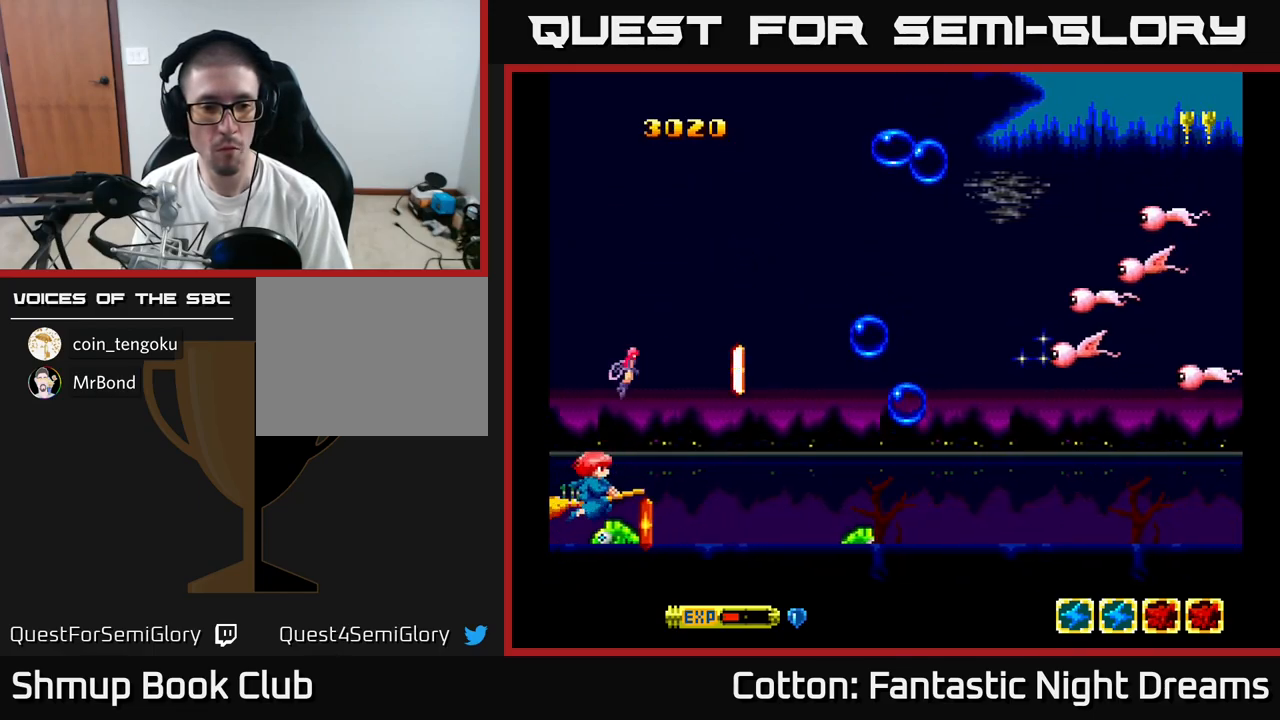
{"buttons": ["B", "Y", "DPAD_DOWN"], "right_stick": "center"}
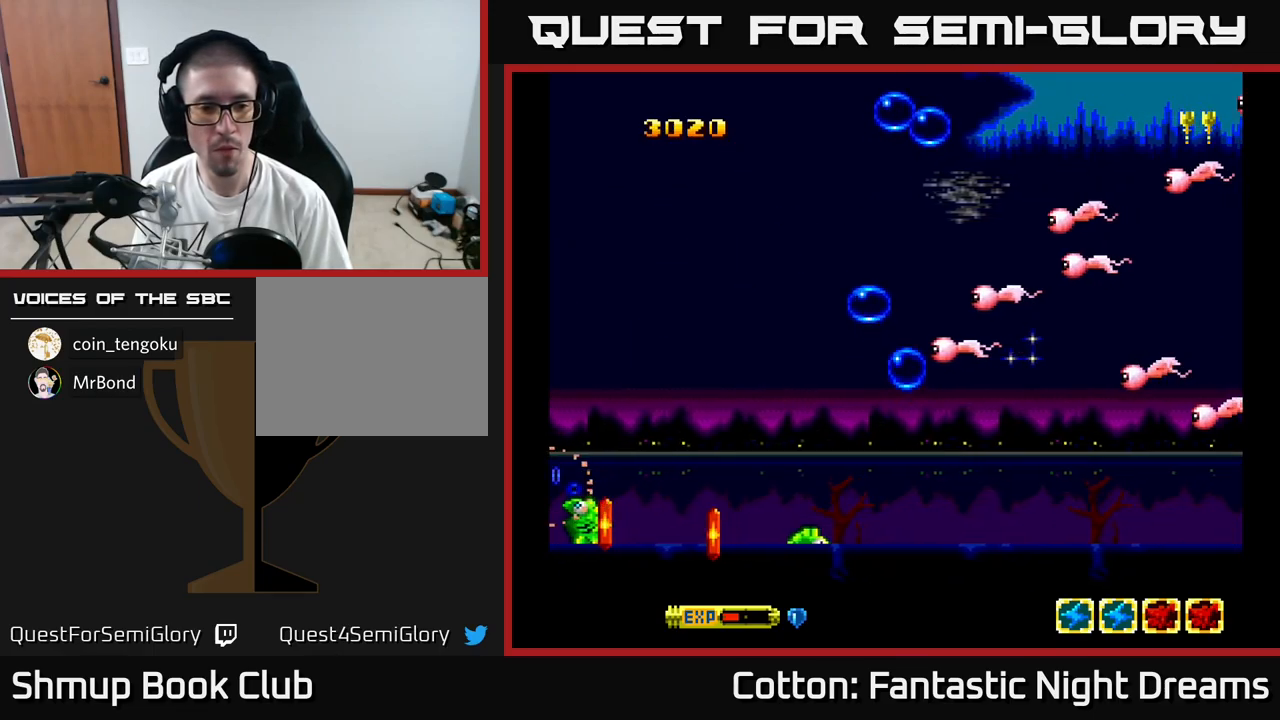
{"buttons": [], "right_stick": "center", "events": [[50, "DPAD_DOWN", "up"], [134, "Y", "up"], [150, "B", "up"]]}
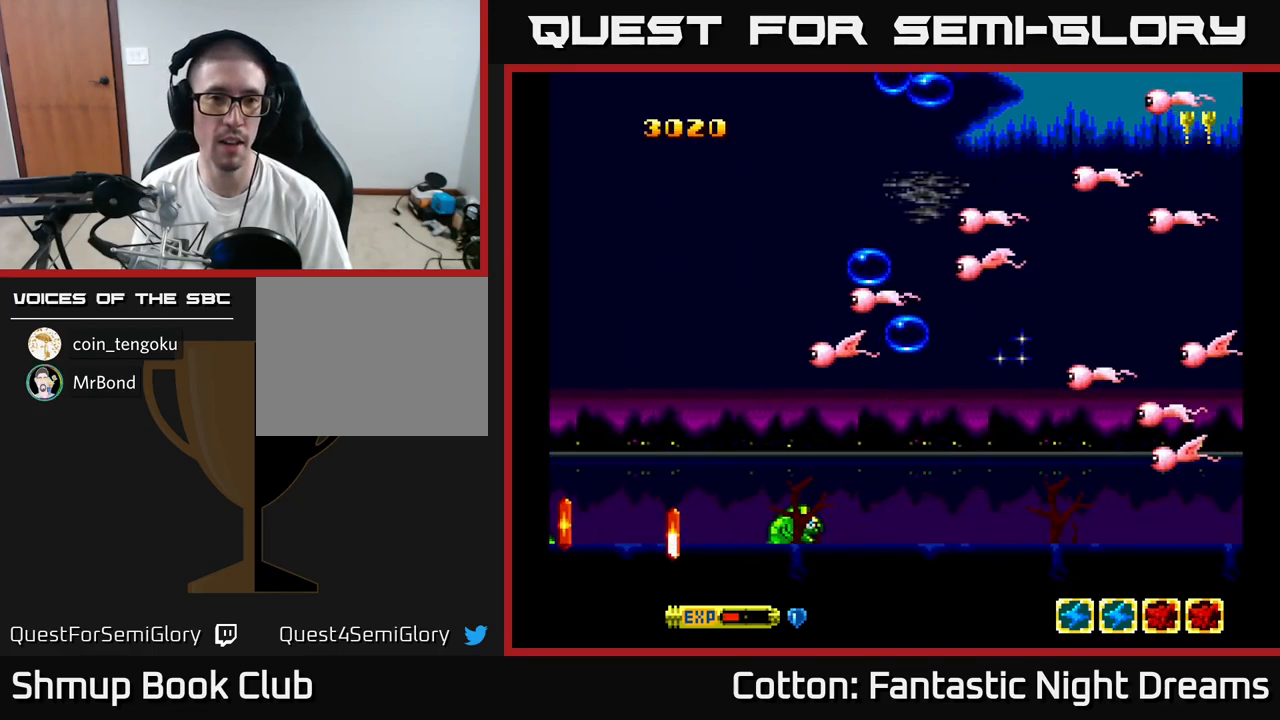
{"buttons": [], "right_stick": "center", "events": [[184, "right_stick", "left"], [200, "R3", "down"], [250, "R3", "up"], [317, "right_stick", "center"]]}
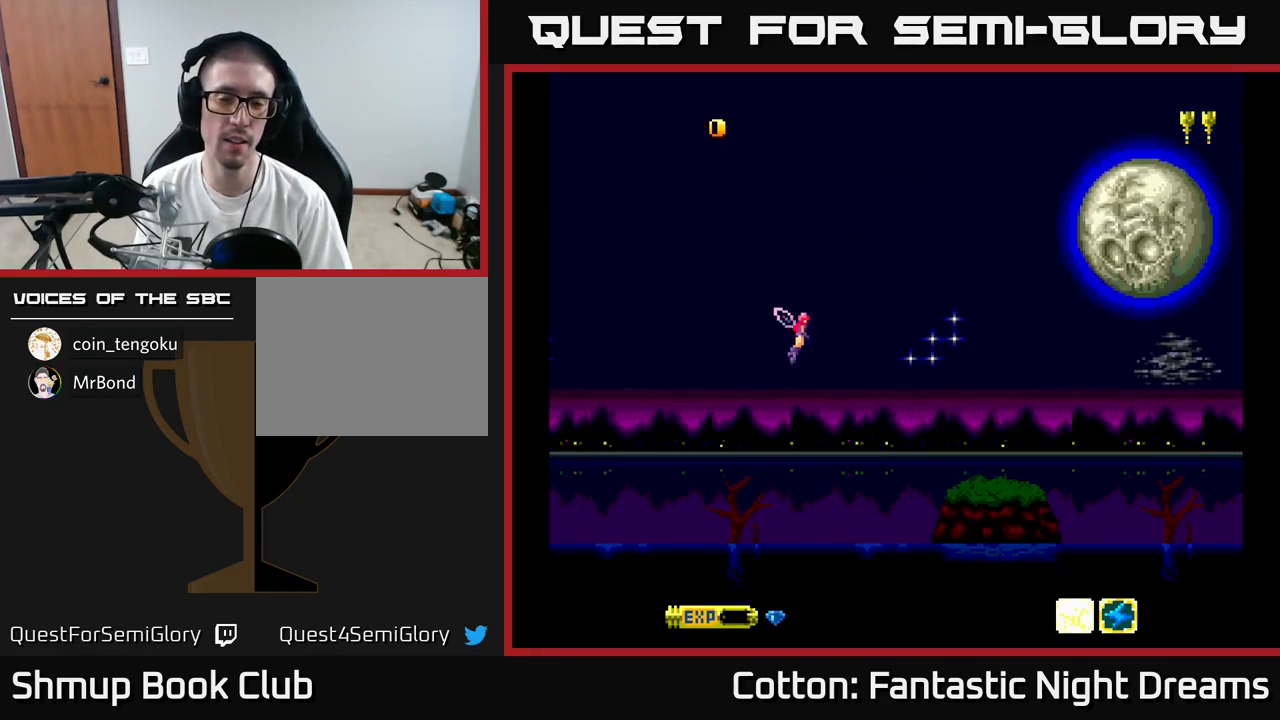
{"buttons": ["DPAD_RIGHT"], "right_stick": "center", "events": [[234, "START", "down"], [334, "START", "up"], [417, "DPAD_RIGHT", "down"]]}
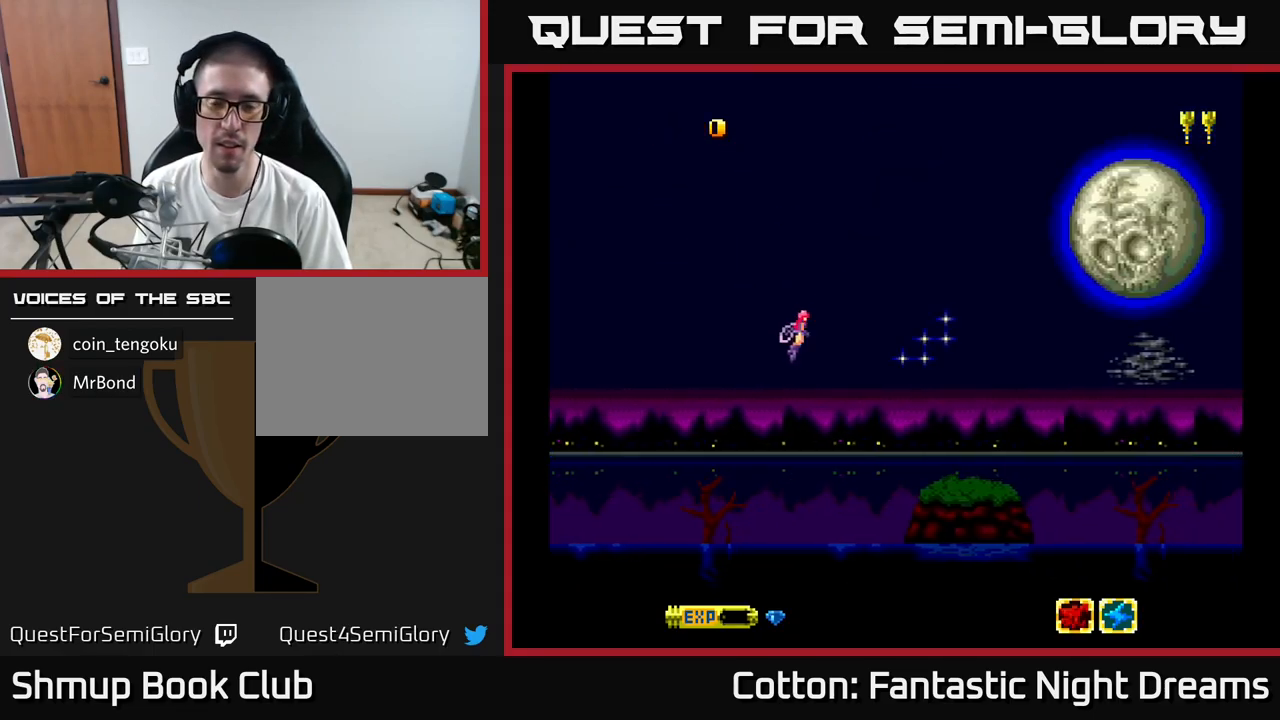
{"buttons": ["Y", "DPAD_UP"], "right_stick": "center", "events": [[400, "Y", "down"], [450, "DPAD_RIGHT", "up"], [500, "DPAD_UP", "down"]]}
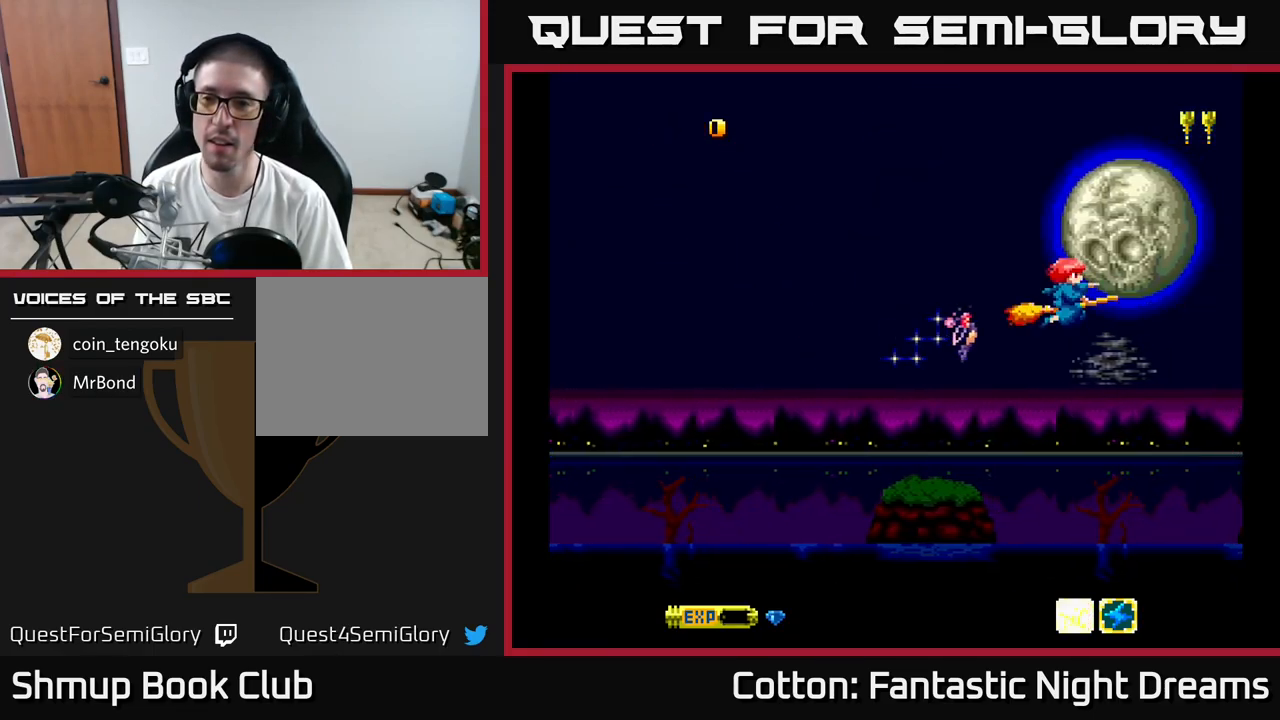
{"buttons": ["Y"], "right_stick": "center", "events": [[134, "DPAD_UP", "up"]]}